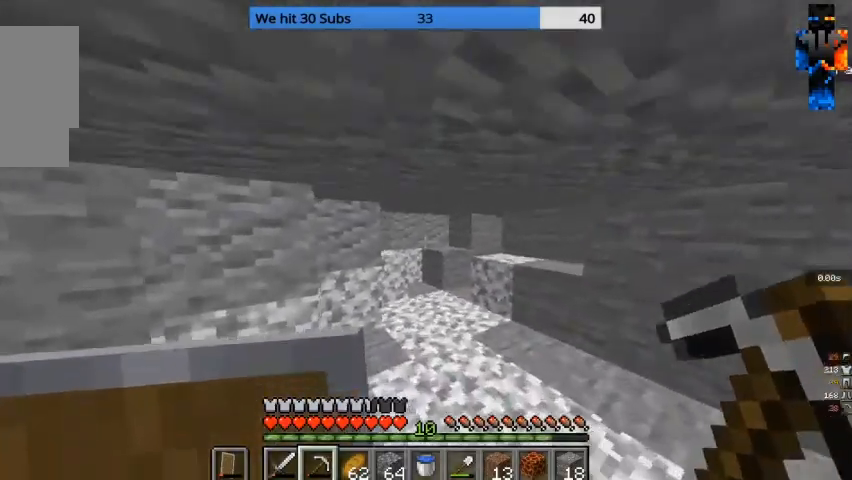
Gameplay with keyboard and mouse; each line is a JSON object with the keys and mouse buttons held at the frame after it. "events" lists presses ("down") and releases ("up") of "a", "d", "s", "w", "mouse_left" and "mouse_right" between this image and that frame as [ms after this image, input, new state], when the widget could be followed in between. "mouse_left", "mouse_right" = the "left", "right" buttons of the "mouse" list. No other keys are recorded. Fast repeated clicks can show as one long hold. Mouse movement is not recorded.
{"keys": ["w"], "mouse": [], "events": [[133, "d", "down"], [300, "d", "up"], [433, "a", "down"], [500, "a", "up"]]}
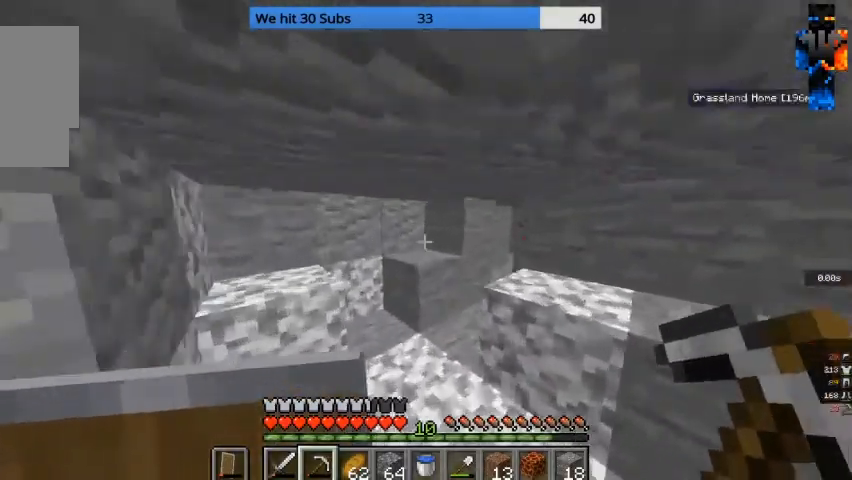
{"keys": ["w"], "mouse": [], "events": []}
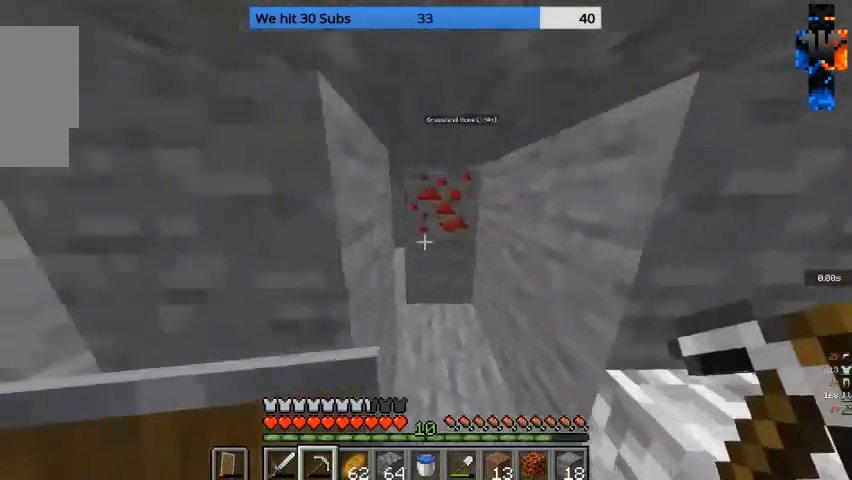
{"keys": ["a", "w"], "mouse": [], "events": [[100, "d", "down"], [367, "a", "down"], [367, "d", "up"]]}
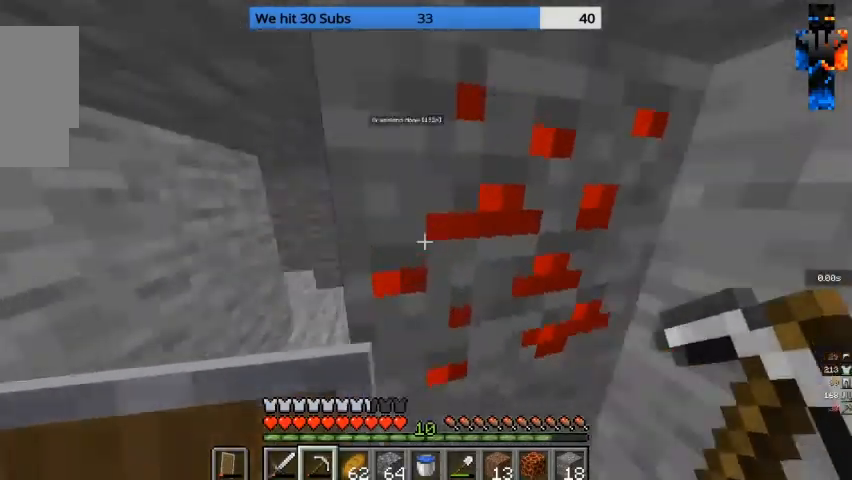
{"keys": [], "mouse": ["left"], "events": [[100, "a", "up"], [100, "w", "up"], [300, "mouse_left", "down"], [333, "a", "down"], [433, "a", "up"]]}
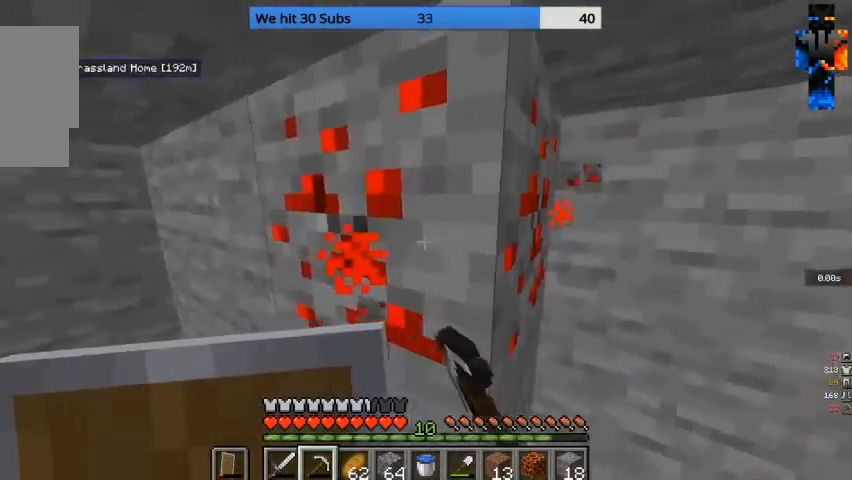
{"keys": [], "mouse": ["left"], "events": [[200, "d", "down"], [433, "d", "up"]]}
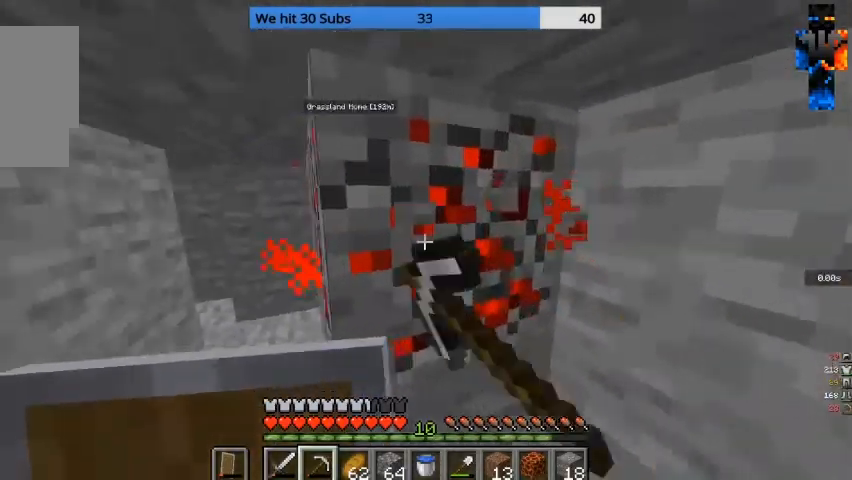
{"keys": [], "mouse": [], "events": [[167, "w", "down"], [367, "mouse_left", "up"], [367, "w", "up"]]}
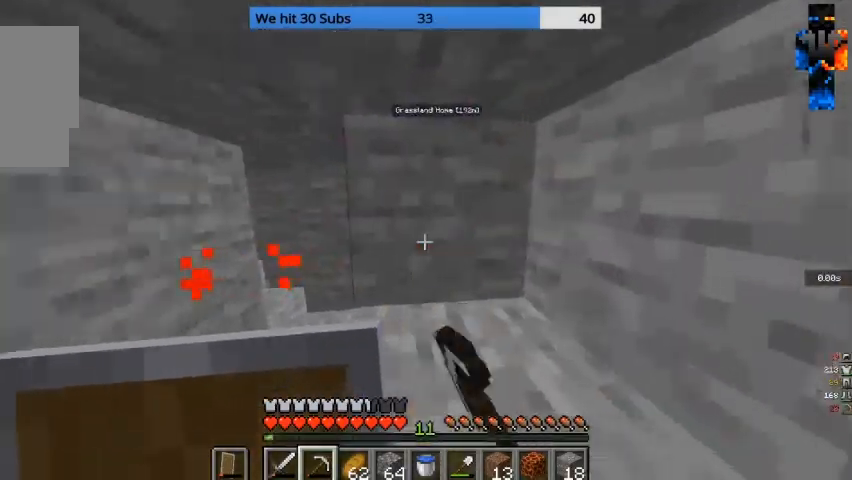
{"keys": ["w"], "mouse": [], "events": [[67, "a", "down"], [133, "w", "down"], [300, "a", "up"]]}
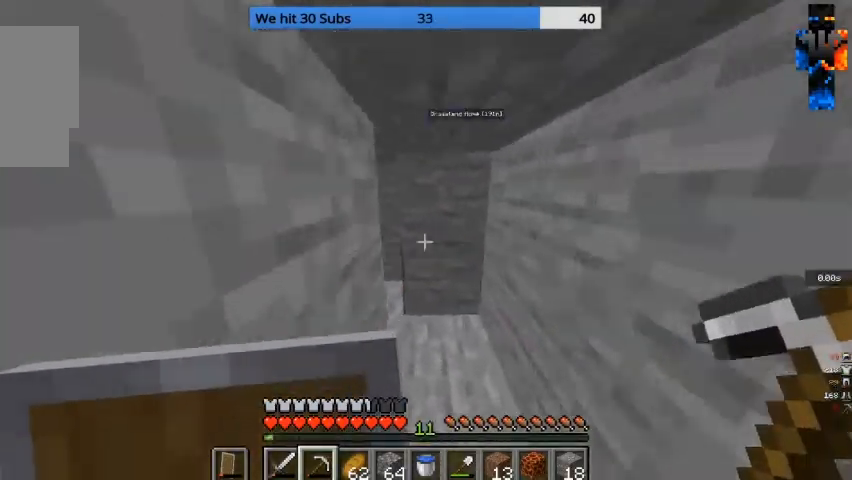
{"keys": ["w"], "mouse": [], "events": [[233, "d", "down"], [367, "d", "up"]]}
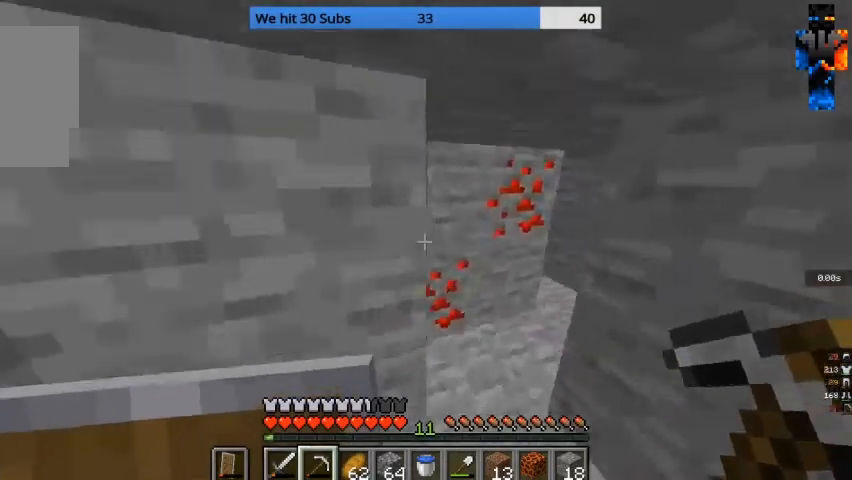
{"keys": ["d"], "mouse": ["left"], "events": [[267, "mouse_left", "down"], [300, "d", "down"], [500, "w", "up"]]}
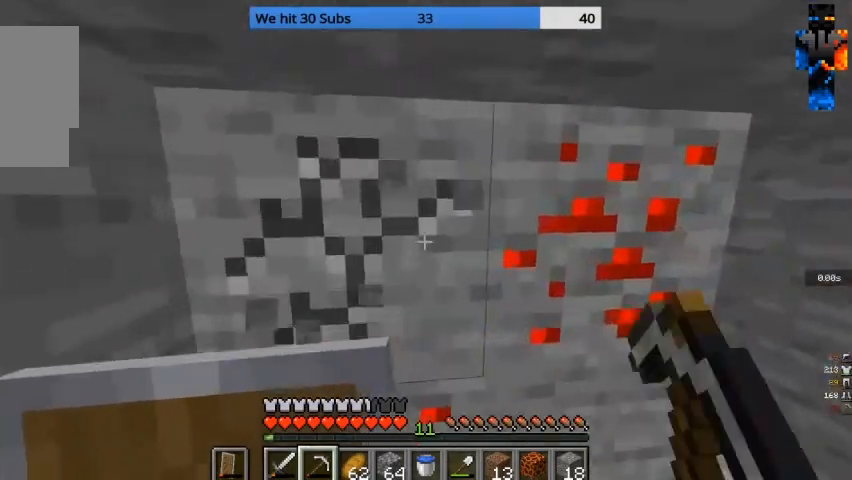
{"keys": ["w"], "mouse": ["left"], "events": [[33, "d", "up"], [300, "w", "down"]]}
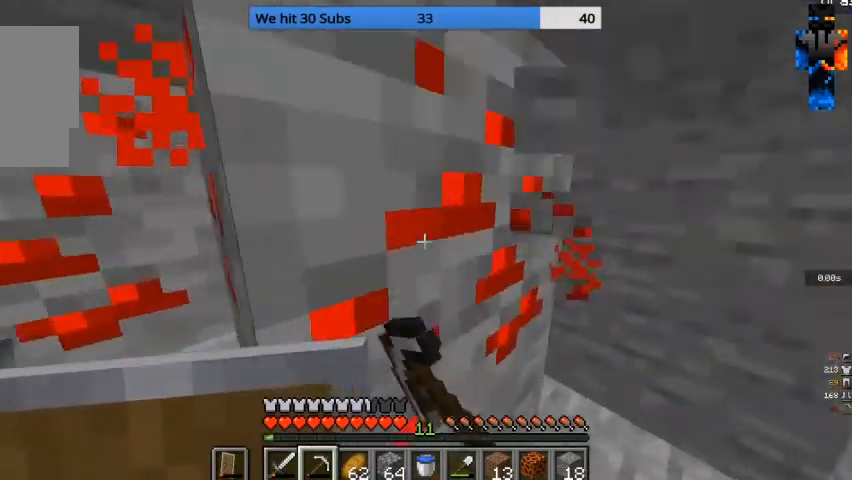
{"keys": [], "mouse": ["left"], "events": [[67, "w", "up"], [100, "d", "down"], [400, "d", "up"]]}
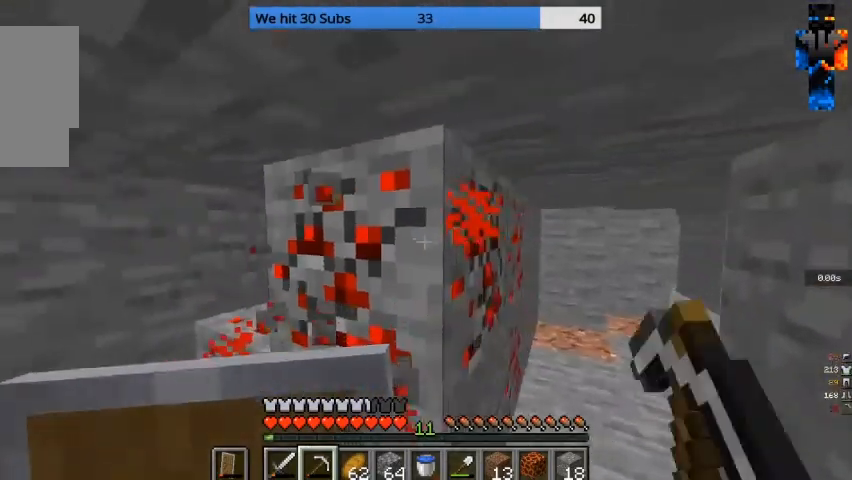
{"keys": ["a"], "mouse": ["left"], "events": [[433, "a", "down"]]}
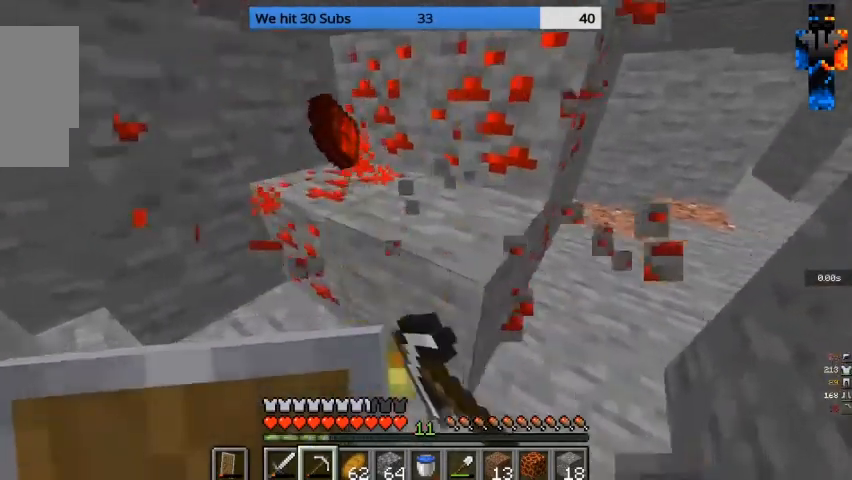
{"keys": [], "mouse": ["left"], "events": [[67, "a", "up"]]}
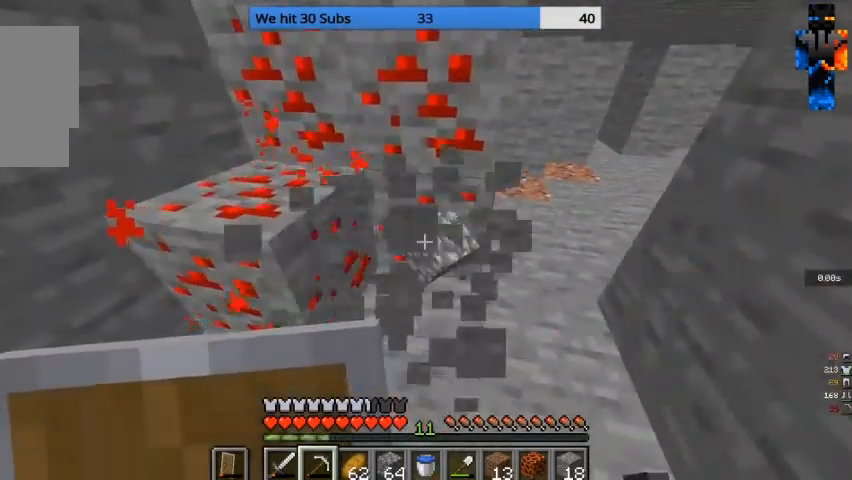
{"keys": [], "mouse": ["left"], "events": [[67, "a", "down"], [333, "a", "up"]]}
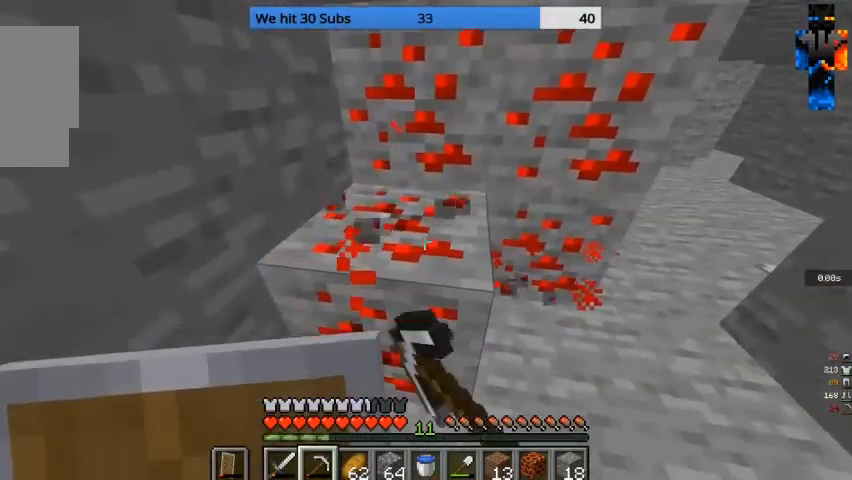
{"keys": [], "mouse": ["left"], "events": []}
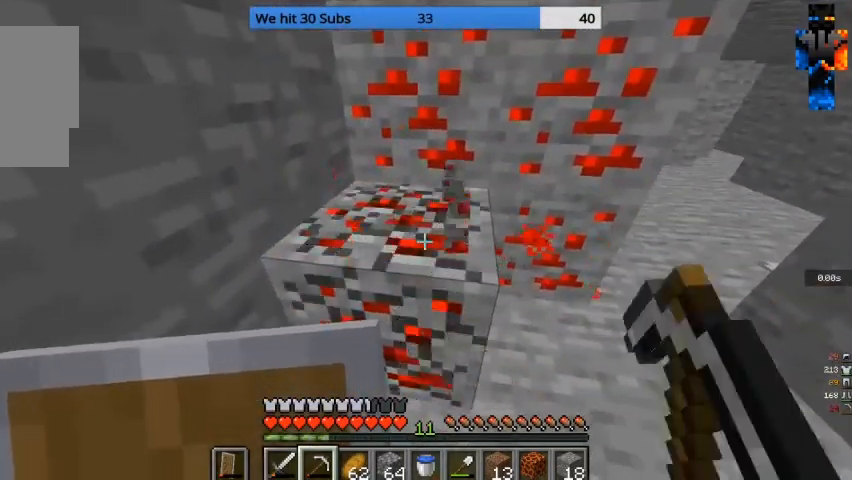
{"keys": ["w"], "mouse": ["left"], "events": [[267, "w", "down"]]}
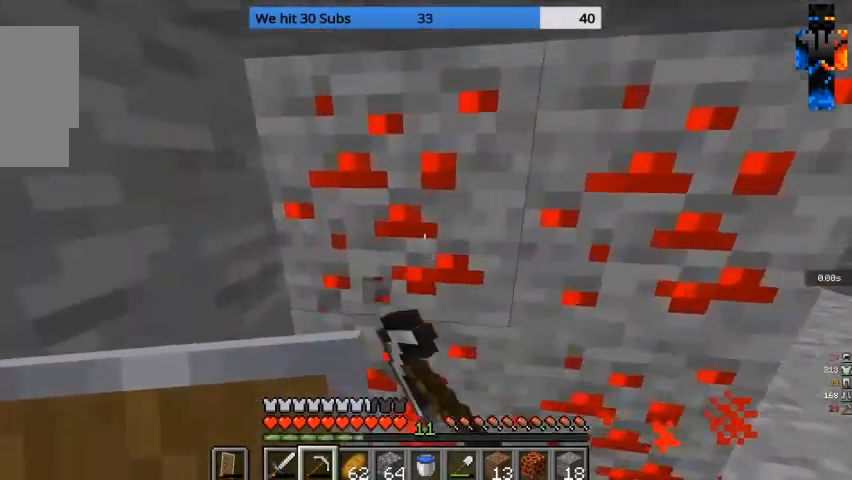
{"keys": [], "mouse": [], "events": [[33, "w", "up"], [133, "a", "down"], [167, "a", "up"], [367, "mouse_left", "up"]]}
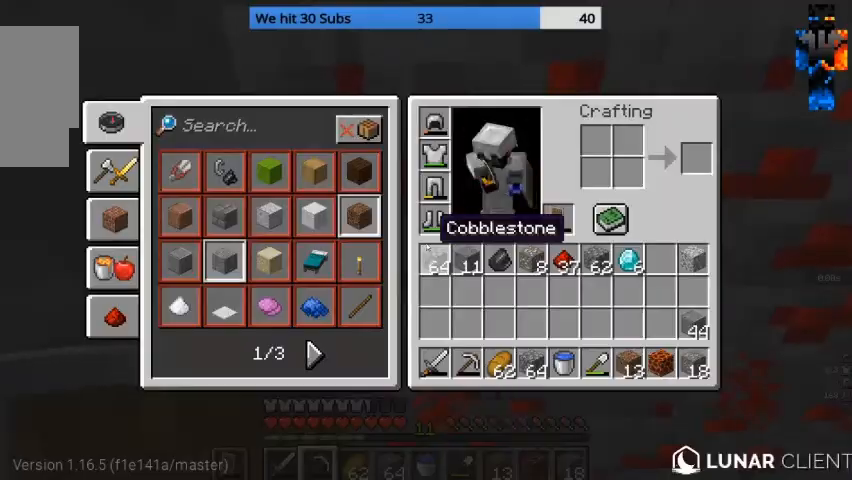
{"keys": [], "mouse": ["left"], "events": [[200, "mouse_left", "down"]]}
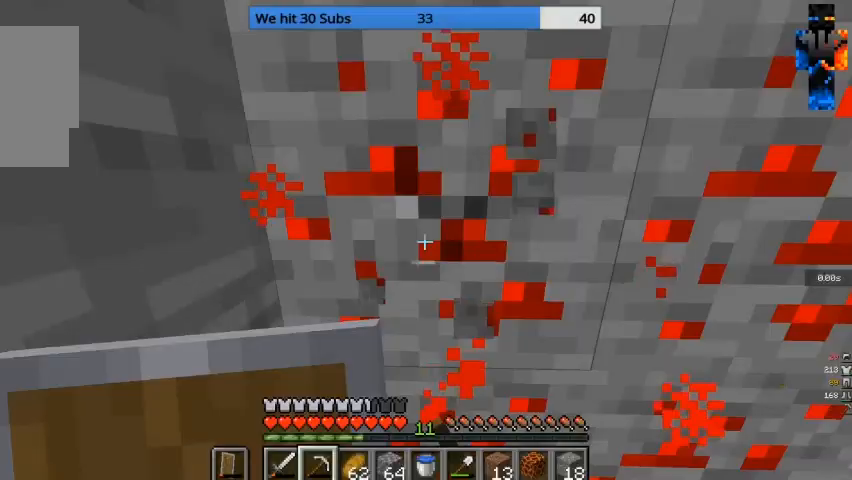
{"keys": [], "mouse": ["left"], "events": []}
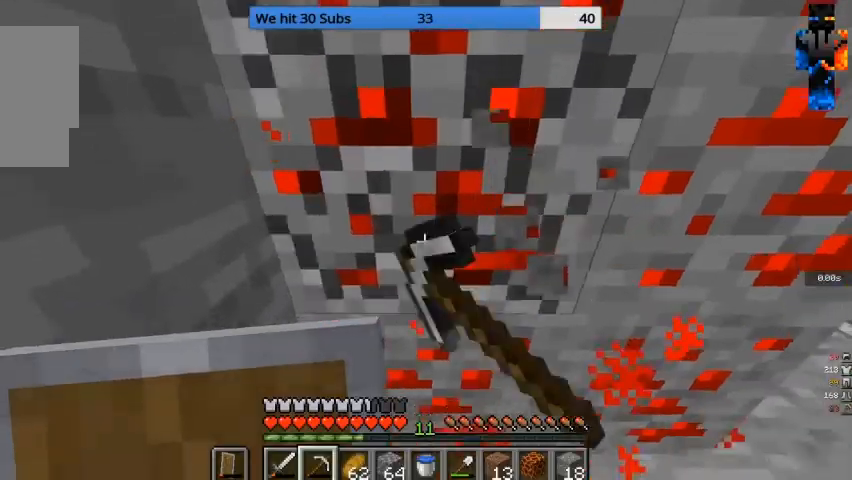
{"keys": ["a"], "mouse": ["left"], "events": [[33, "a", "down"], [33, "w", "down"], [333, "w", "up"], [367, "a", "up"], [500, "a", "down"]]}
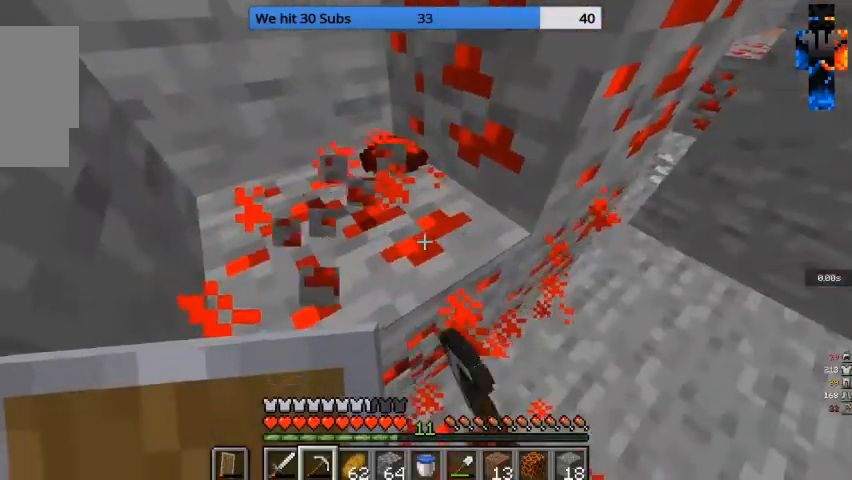
{"keys": ["a"], "mouse": ["left"], "events": []}
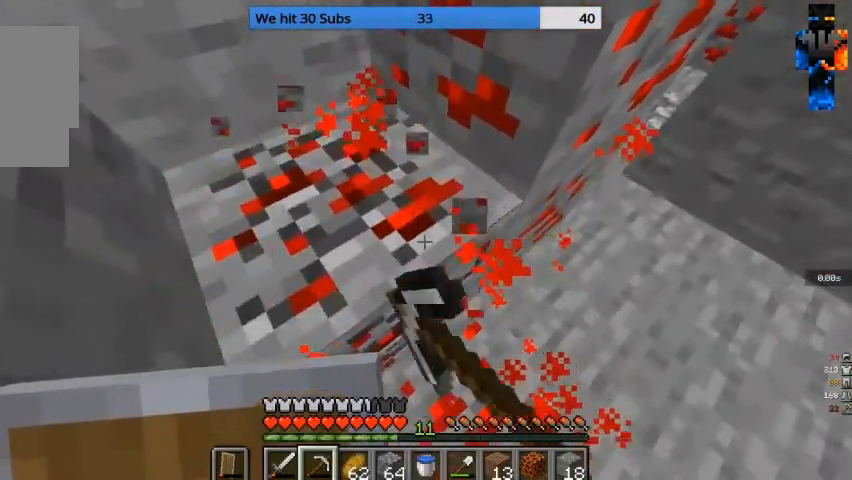
{"keys": [], "mouse": []}
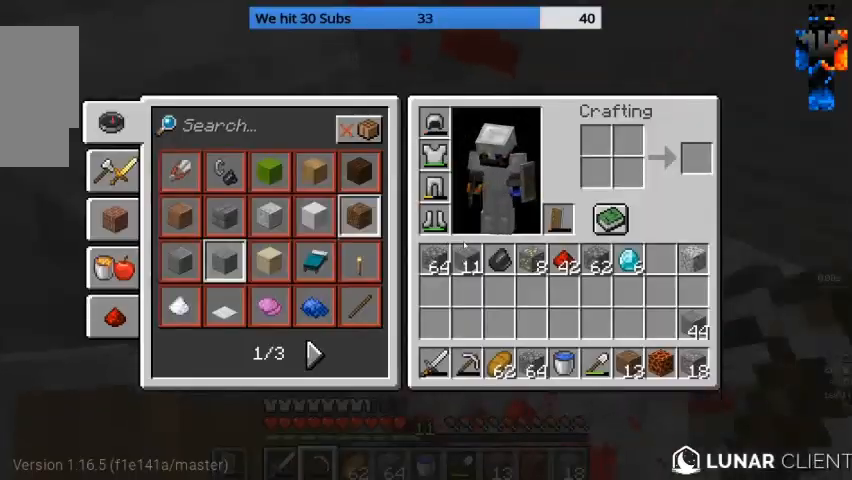
{"keys": ["d"], "mouse": ["left"], "events": [[33, "mouse_left", "down"], [133, "mouse_left", "up"], [200, "mouse_left", "down"], [400, "d", "down"]]}
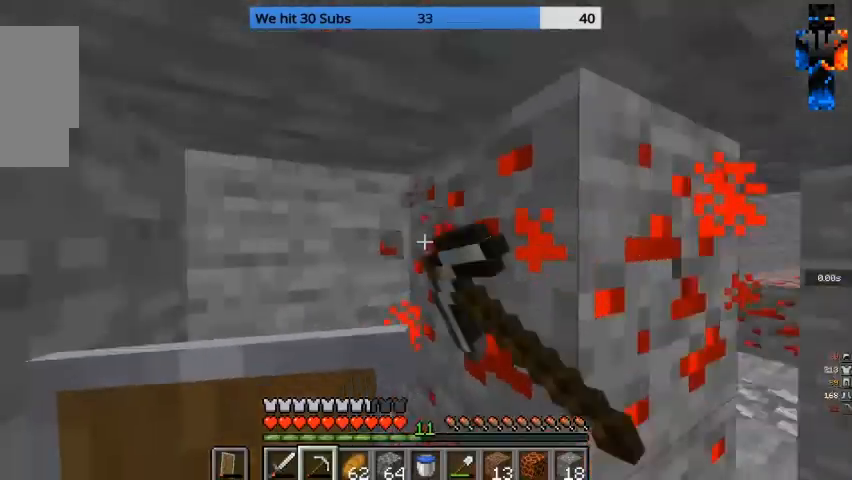
{"keys": [], "mouse": ["left"], "events": [[333, "d", "up"]]}
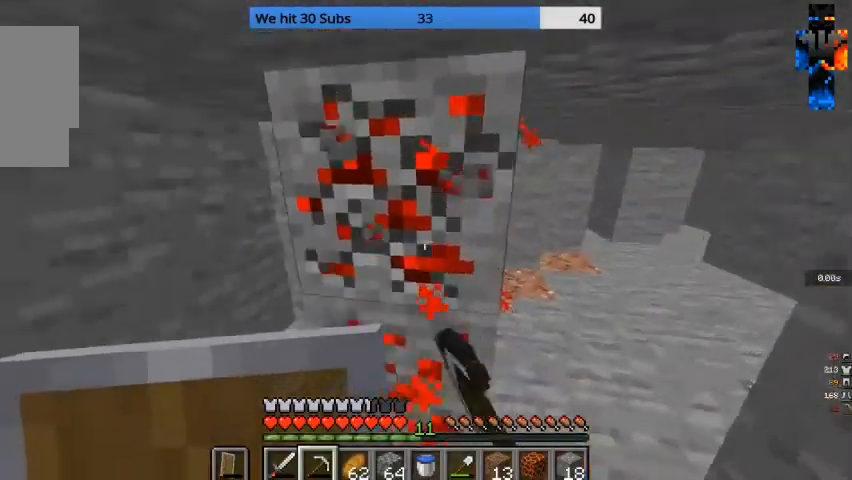
{"keys": [], "mouse": ["left"], "events": []}
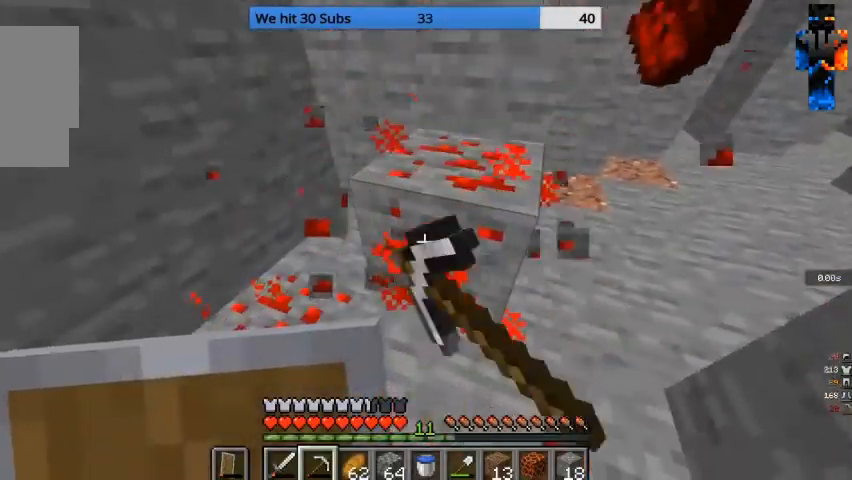
{"keys": ["w"], "mouse": ["left"], "events": [[400, "w", "down"]]}
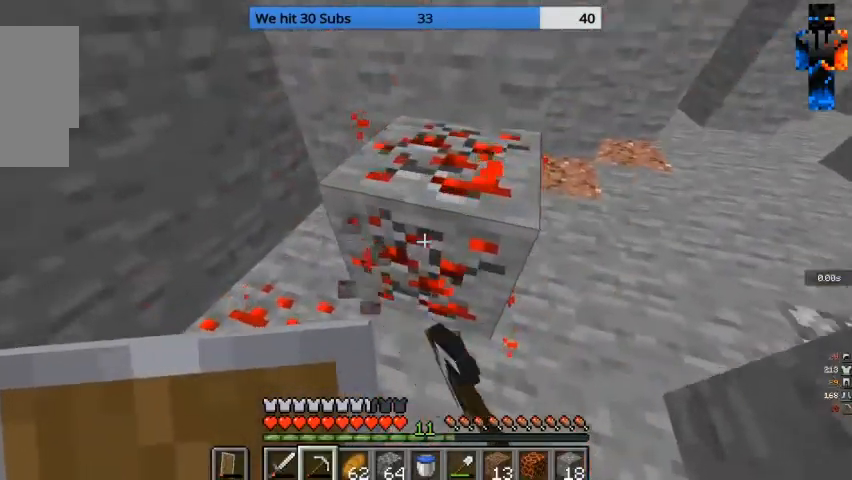
{"keys": ["w"], "mouse": ["left"], "events": [[167, "w", "up"], [333, "w", "down"]]}
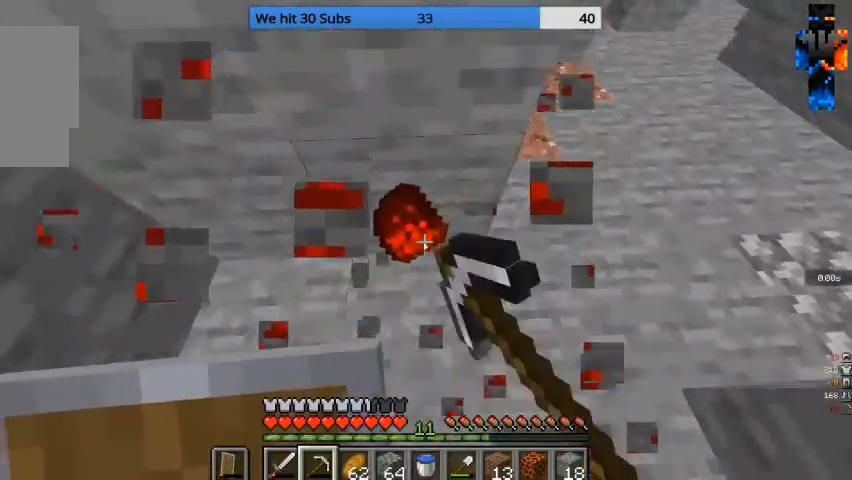
{"keys": ["a", "w"], "mouse": []}
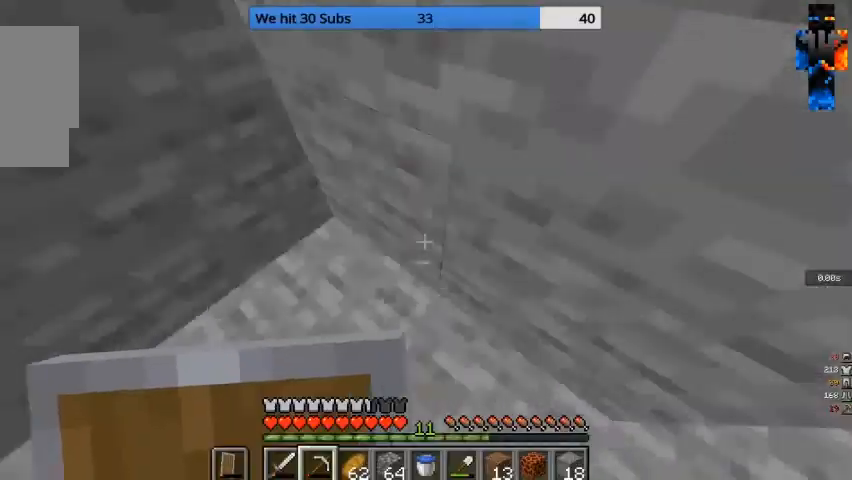
{"keys": [], "mouse": ["left"], "events": [[233, "mouse_left", "down"], [267, "w", "up"], [500, "a", "up"]]}
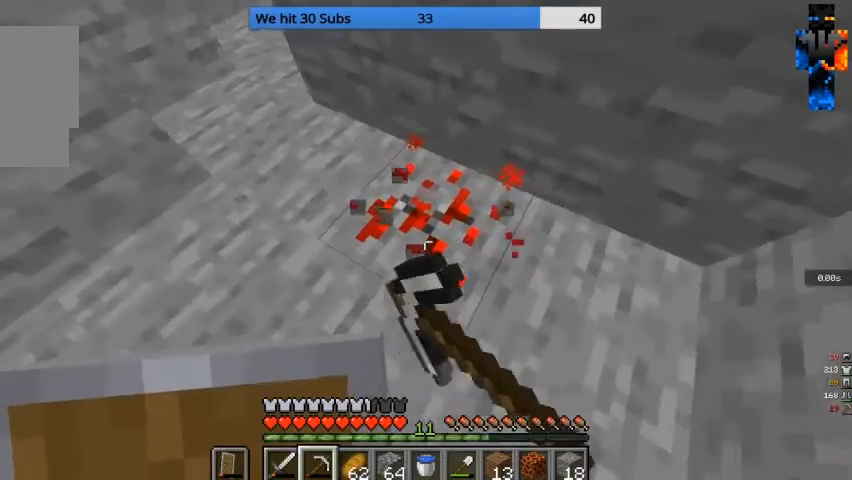
{"keys": ["a", "w"], "mouse": ["left"], "events": [[200, "w", "down"], [267, "a", "down"]]}
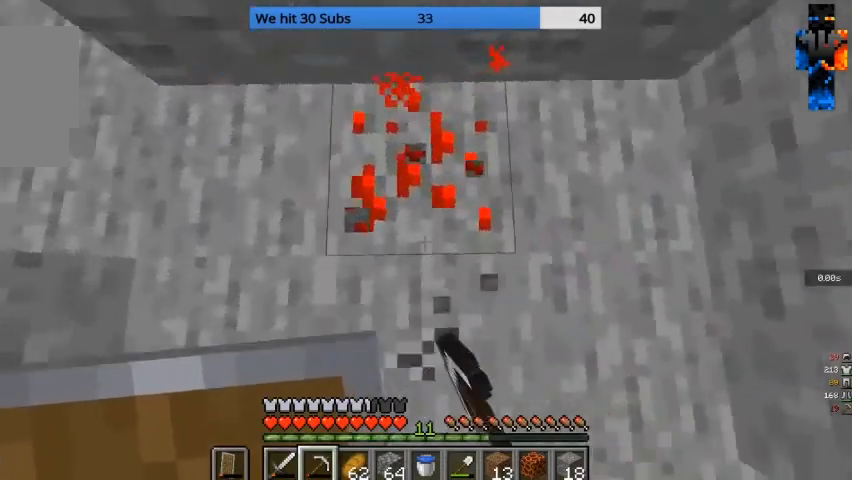
{"keys": [], "mouse": ["left"], "events": [[100, "a", "up"], [100, "w", "up"]]}